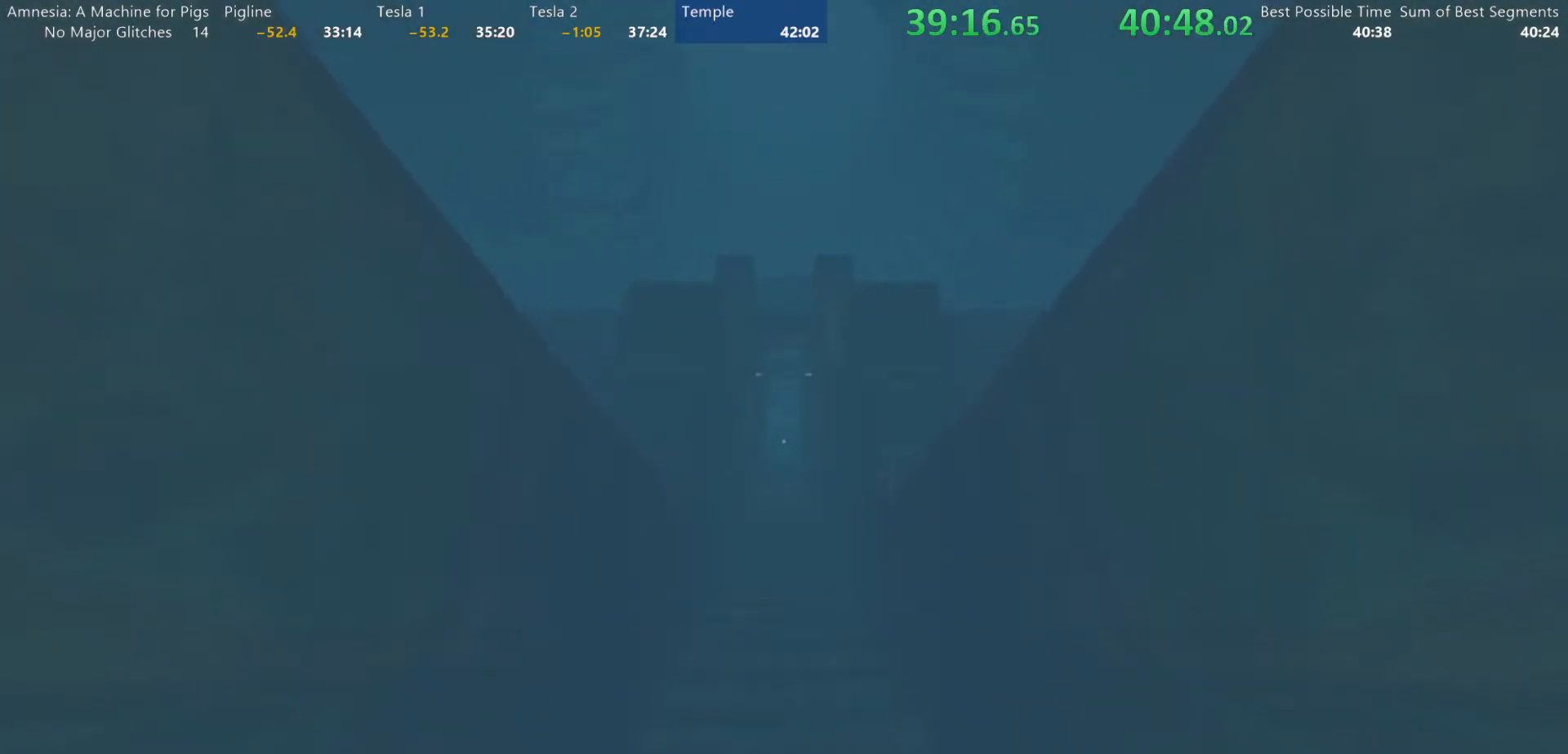
Gameplay with keyboard and mouse; each line is a JSON object with the keys and mouse buttons held at the frame after it. "events" lists presses ("down") and releases ("up") of "a", "alt", "d", "e", "f4", "q", "s", "shift", "space", "tab", "w", "mouse_left", "mouse_right", "mouse_wheel_up" and "mouse_wheel_down" between this image and that frame as [ms after this image, input, new state], when the widget could be followed in between. "mouse_left", "mouse_right", "mouse_wheel_up", "mouse_wheel_down" = the "left", "right", "wheel_up", "wheel_down" buttons of the "mouse" list. No other keys are recorded. Mouse movement is not recorded.
{"keys": ["w"], "mouse": [], "events": []}
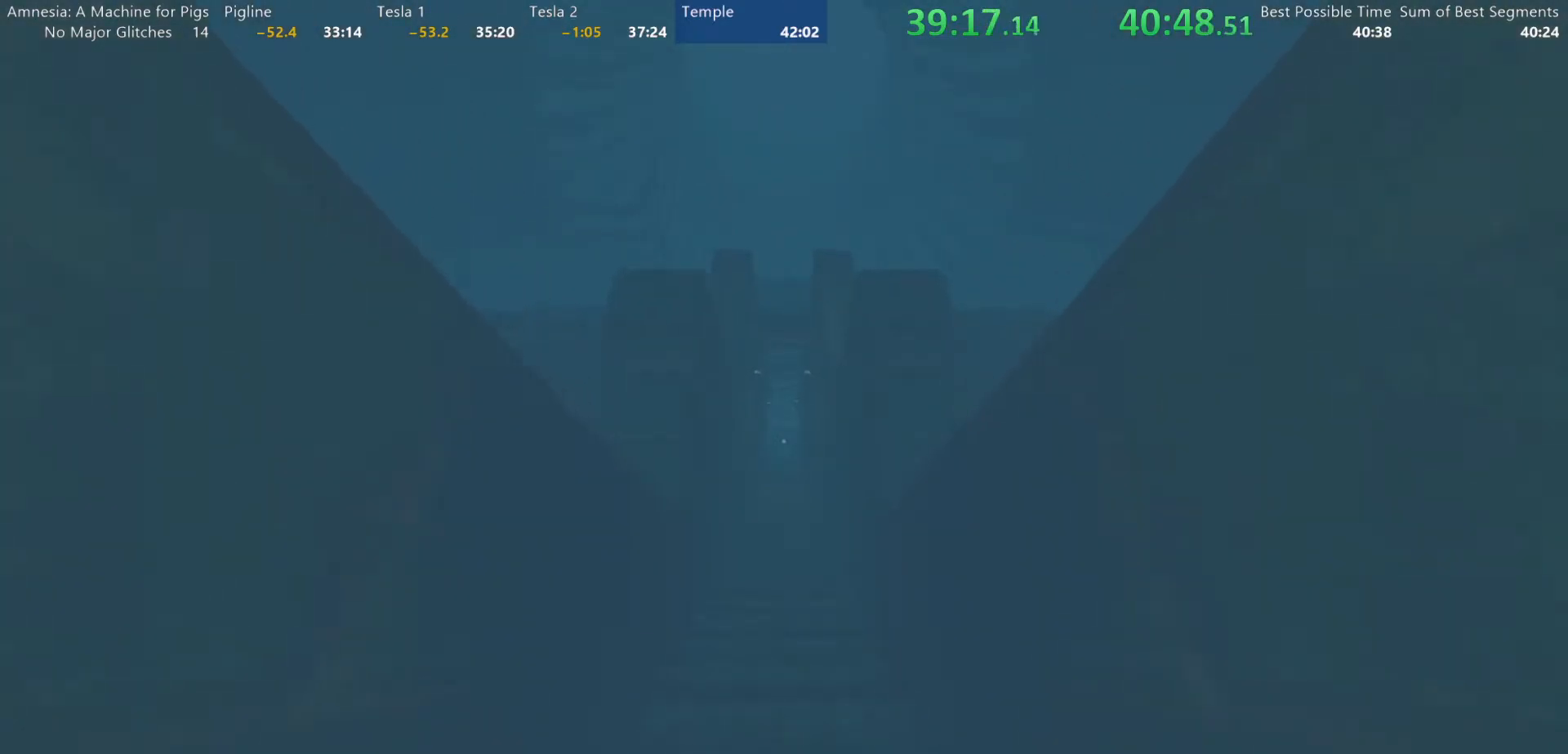
{"keys": ["w"], "mouse": [], "events": []}
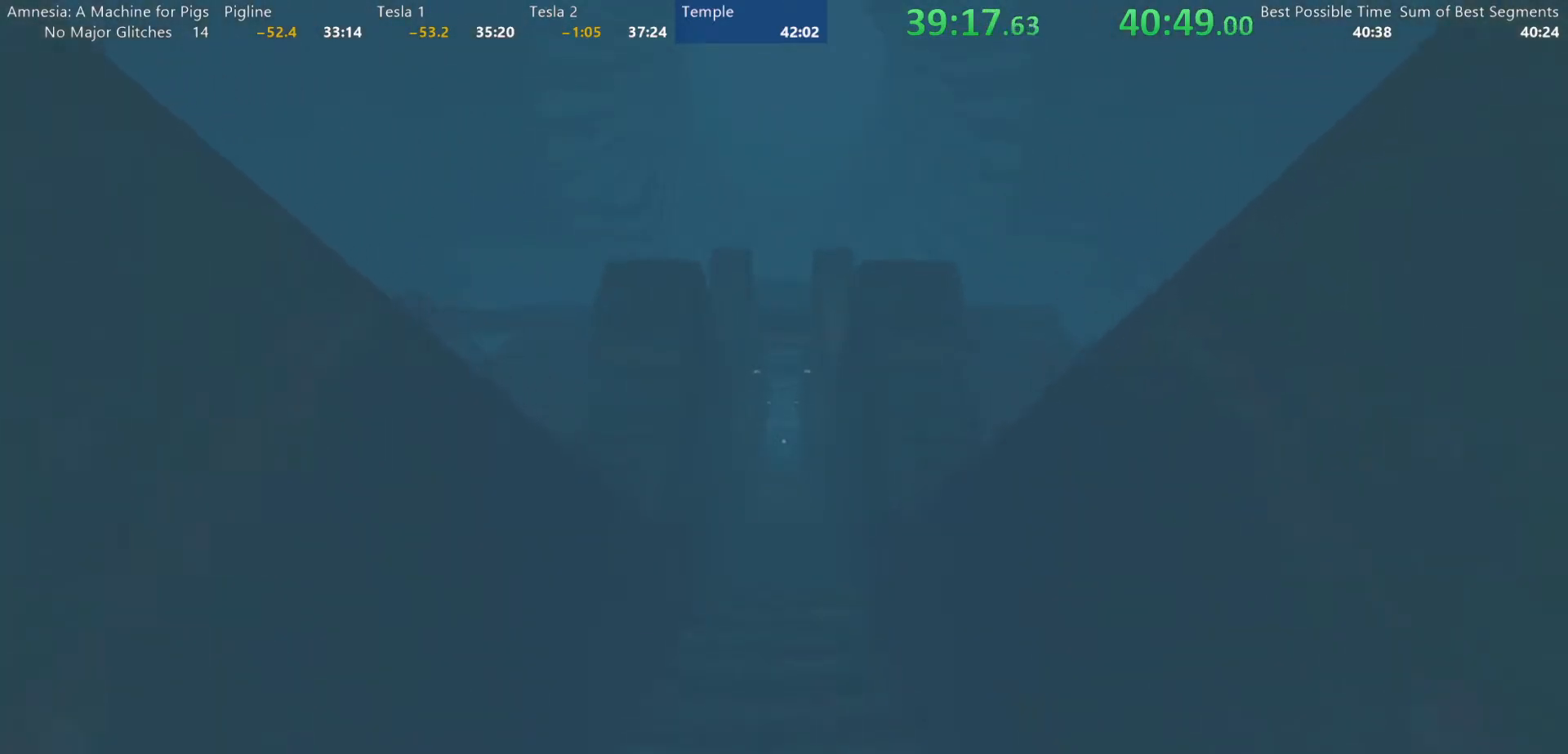
{"keys": ["w"], "mouse": [], "events": []}
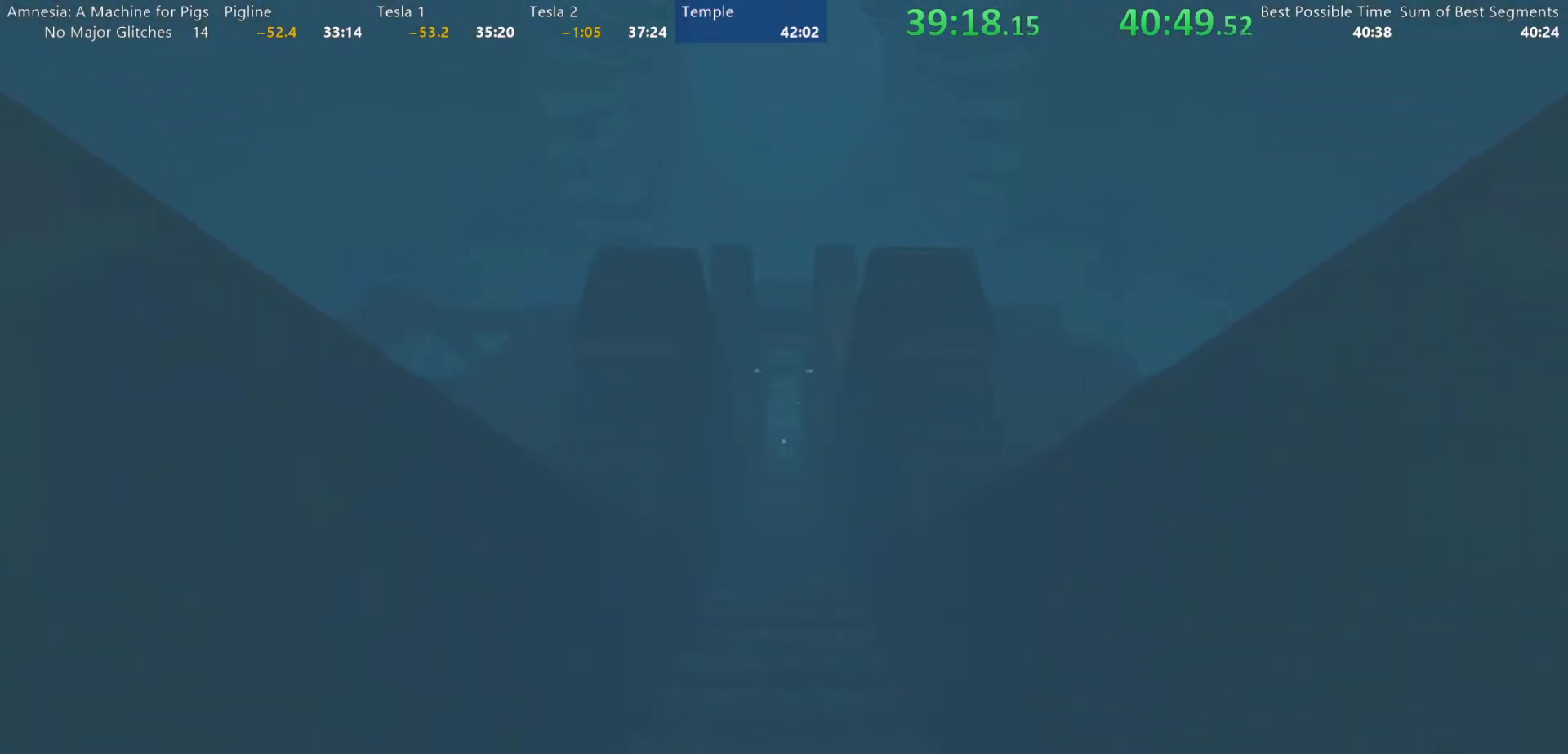
{"keys": ["w"], "mouse": [], "events": []}
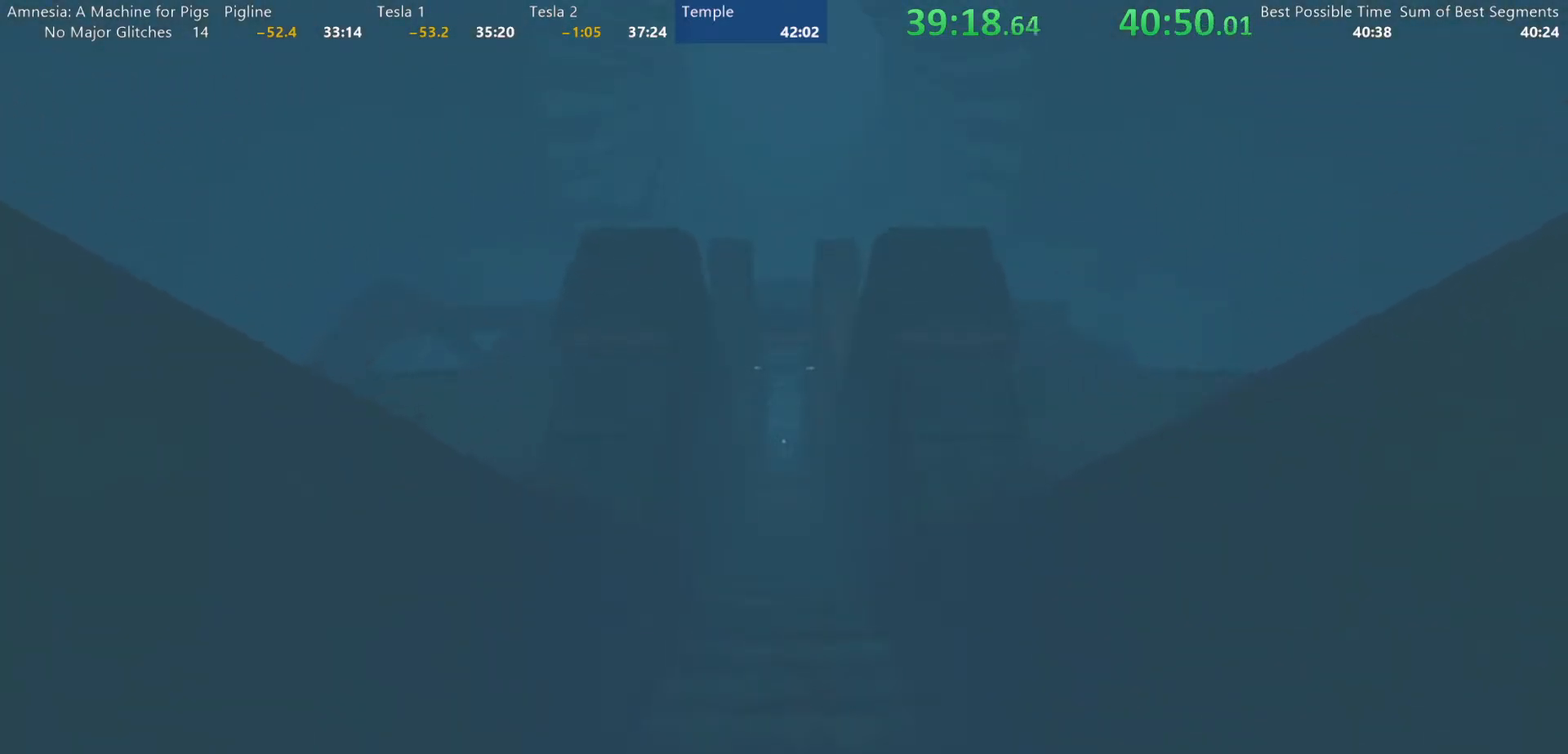
{"keys": ["w"], "mouse": [], "events": []}
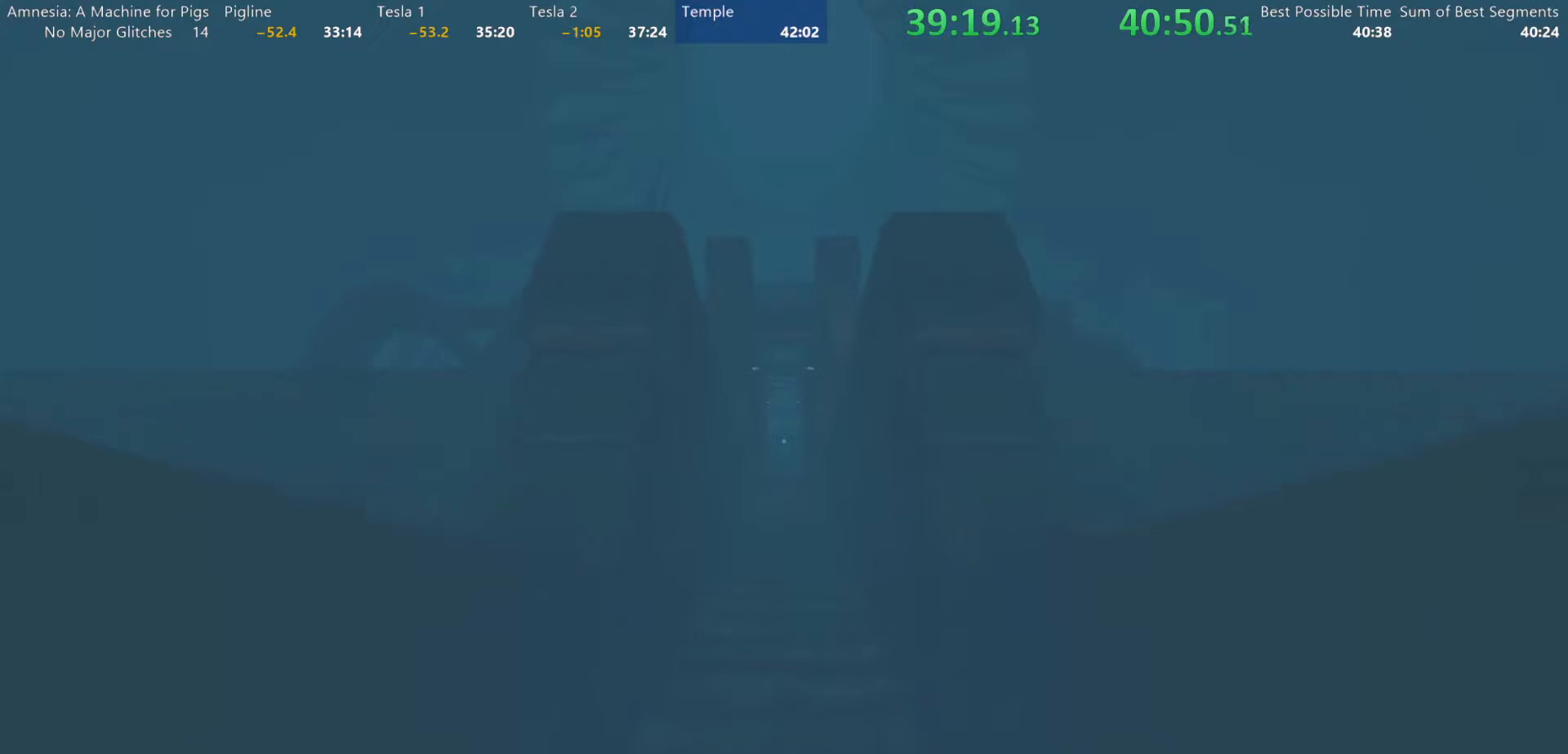
{"keys": ["w"], "mouse": [], "events": []}
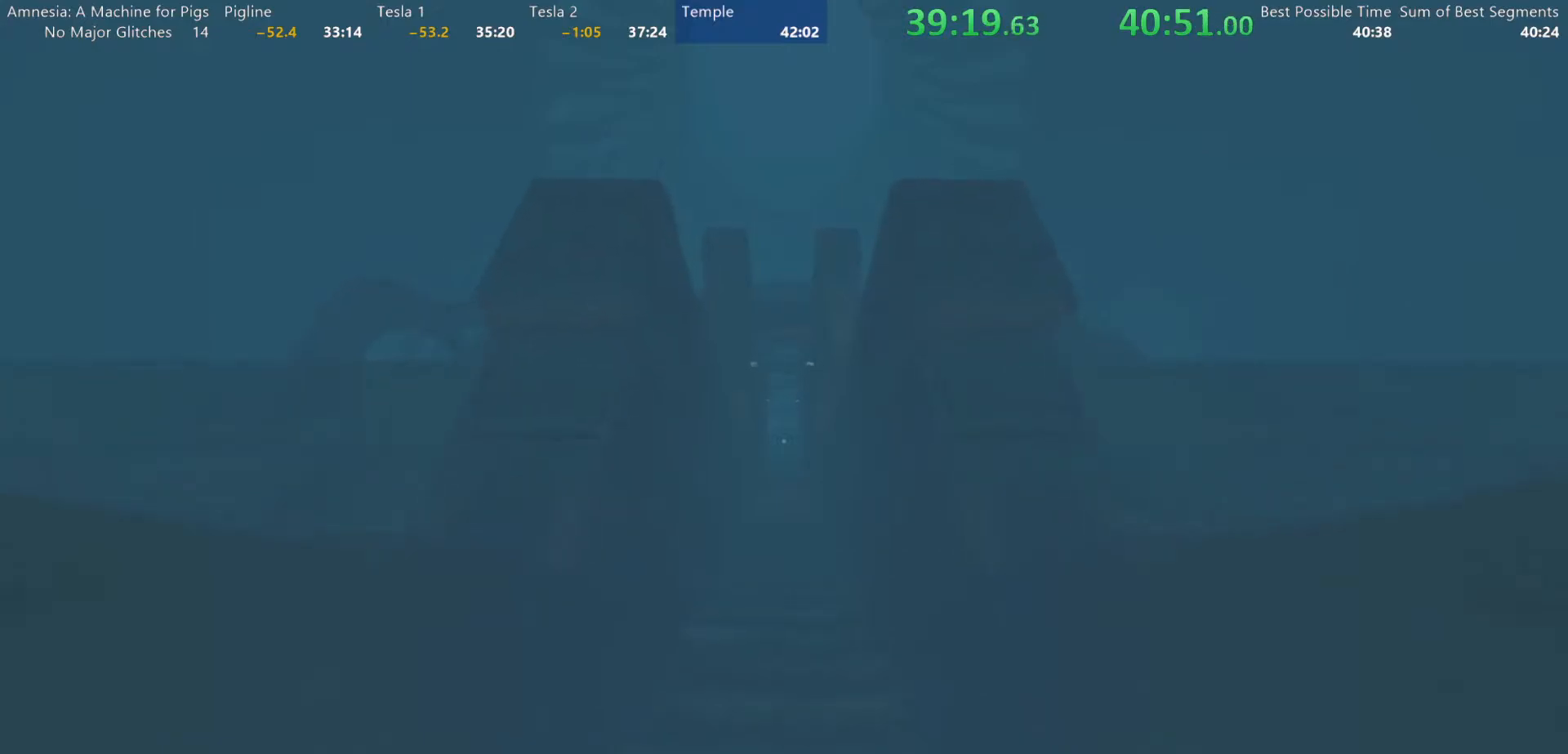
{"keys": ["w"], "mouse": [], "events": []}
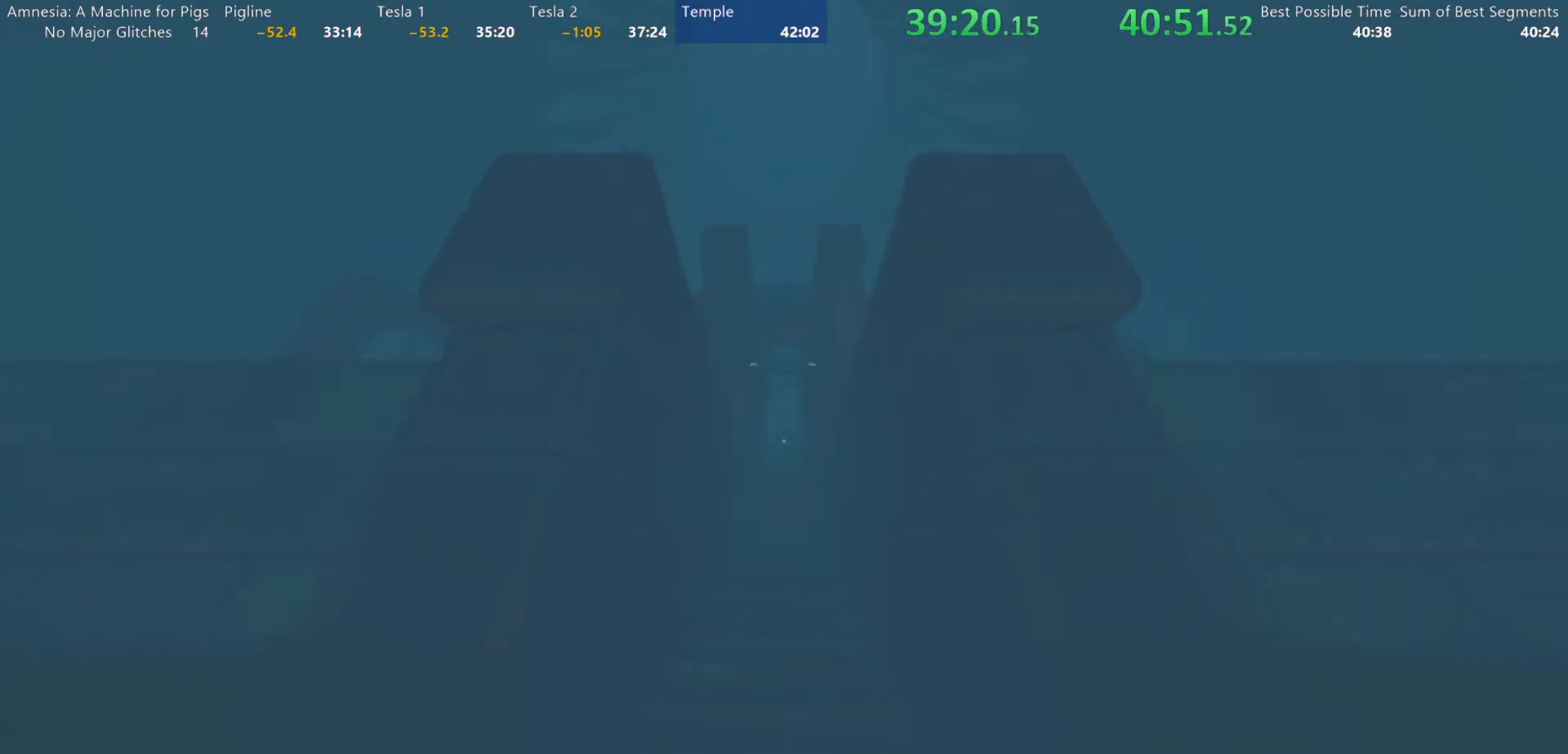
{"keys": ["w"], "mouse": [], "events": []}
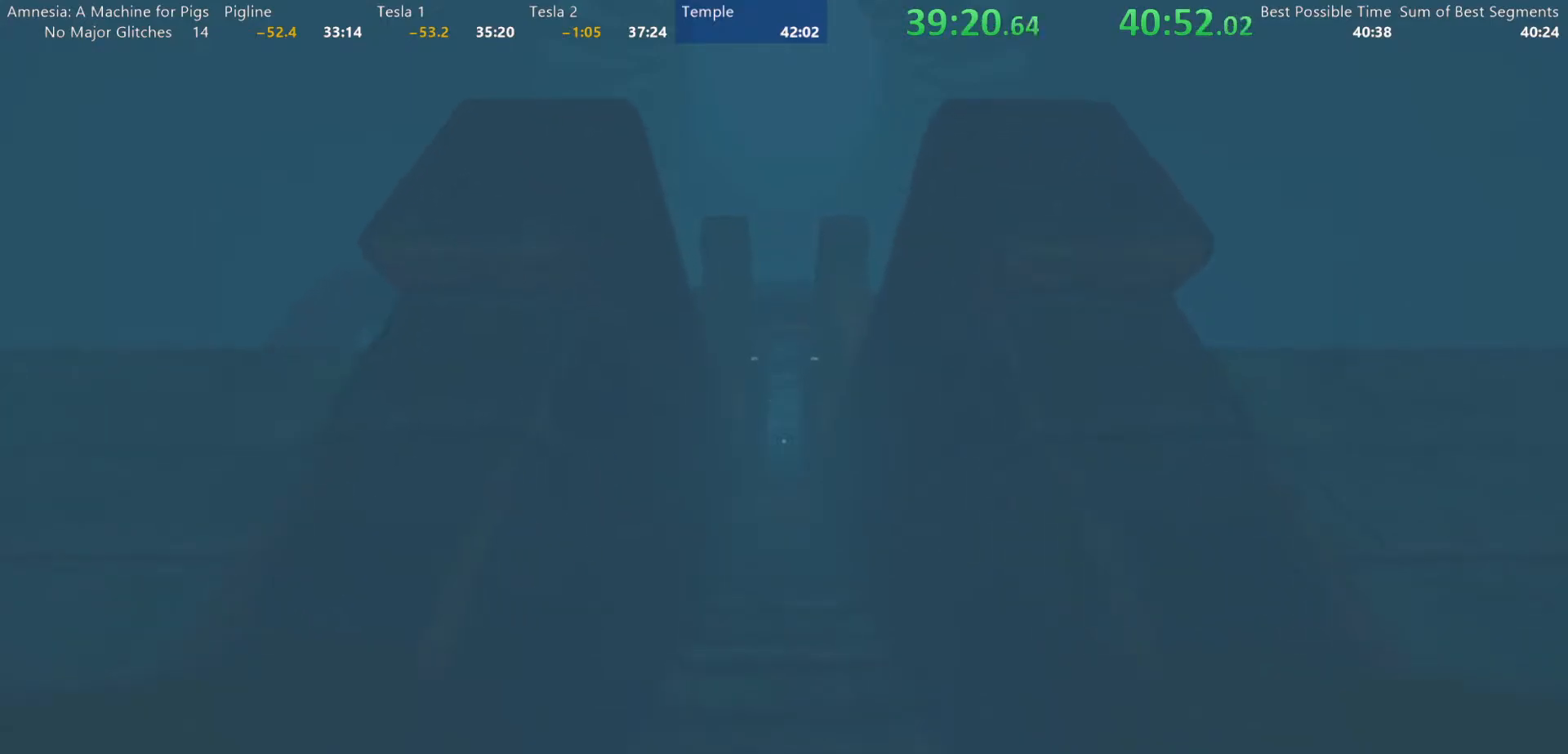
{"keys": ["w"], "mouse": [], "events": []}
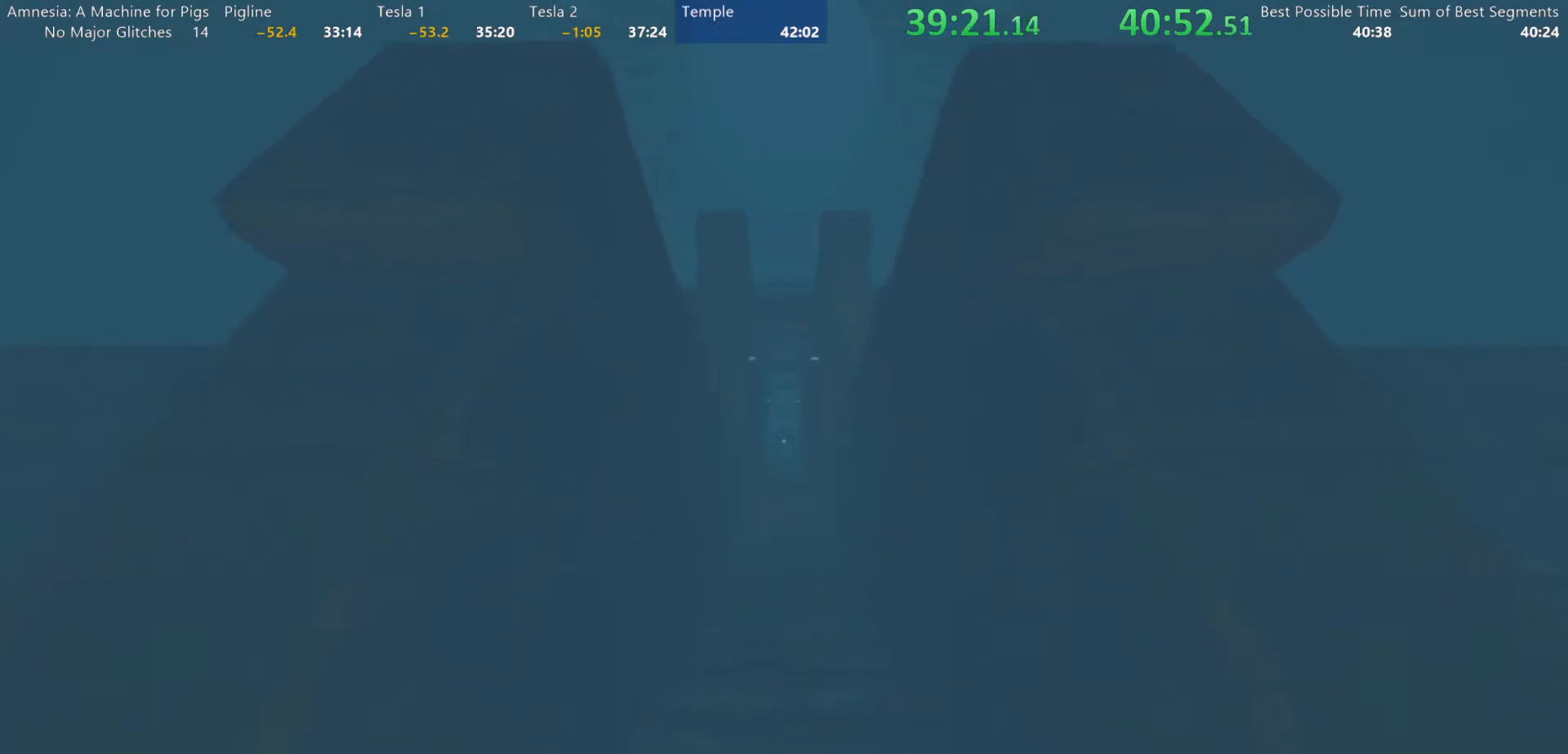
{"keys": ["w"], "mouse": [], "events": []}
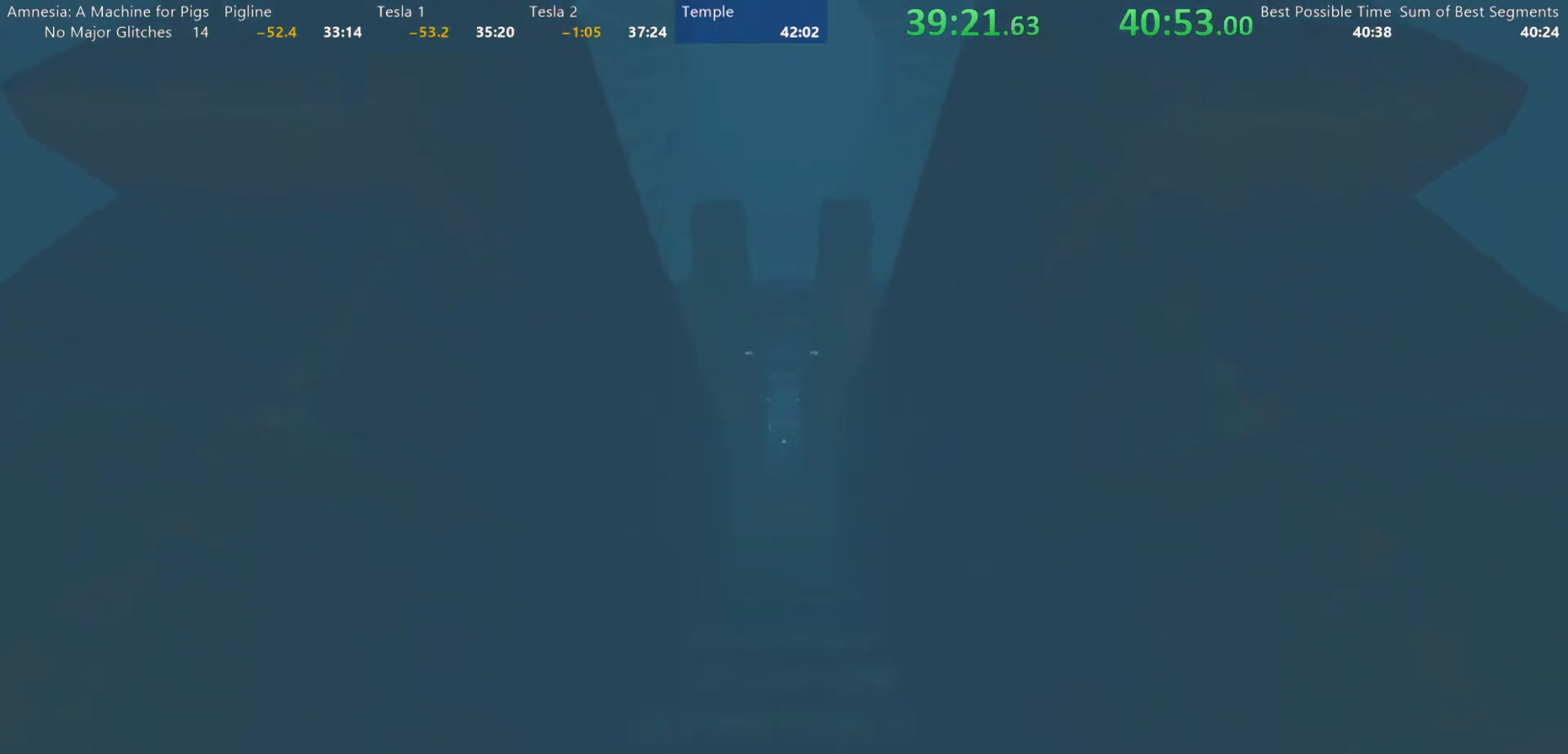
{"keys": ["w"], "mouse": [], "events": []}
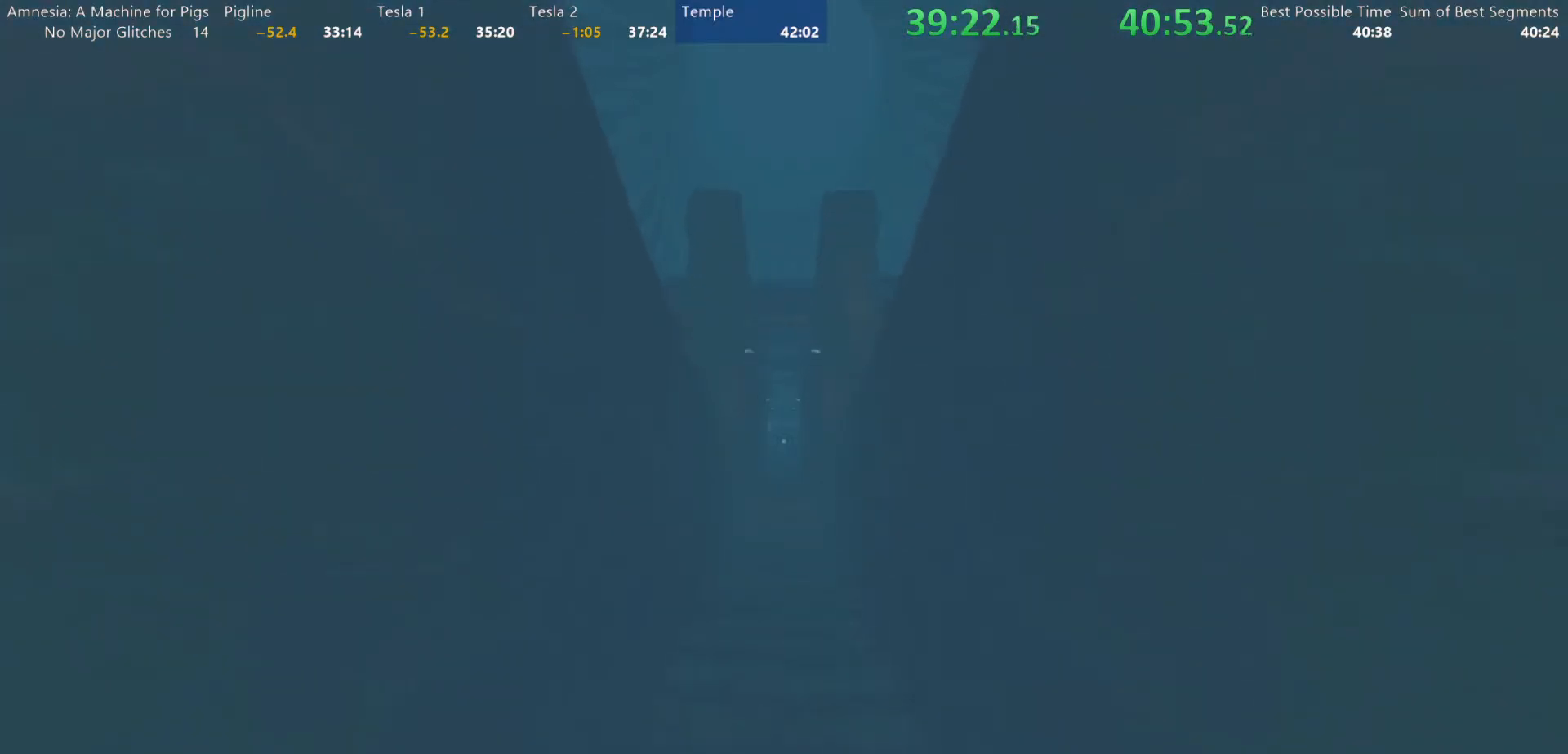
{"keys": ["w"], "mouse": [], "events": []}
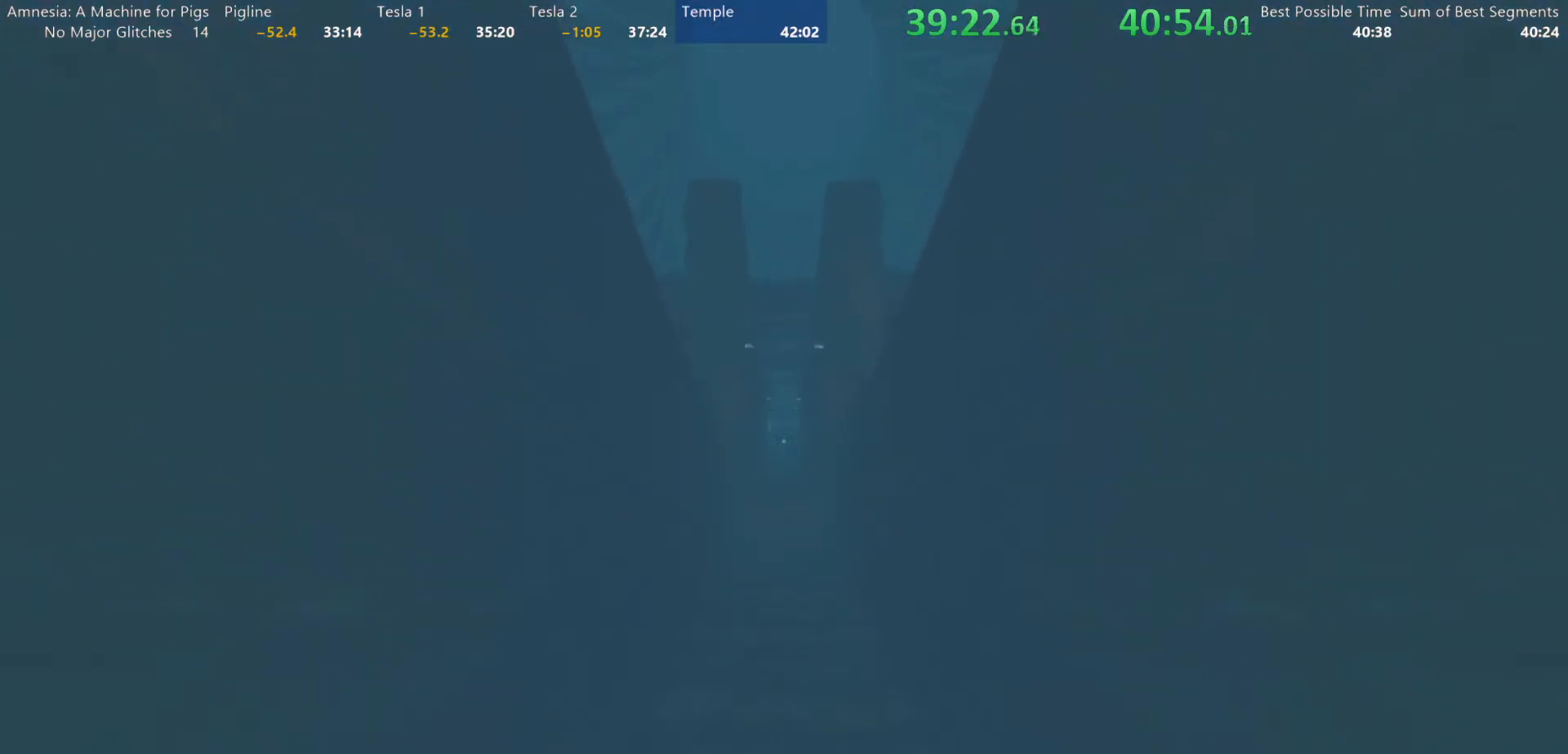
{"keys": ["w"], "mouse": [], "events": []}
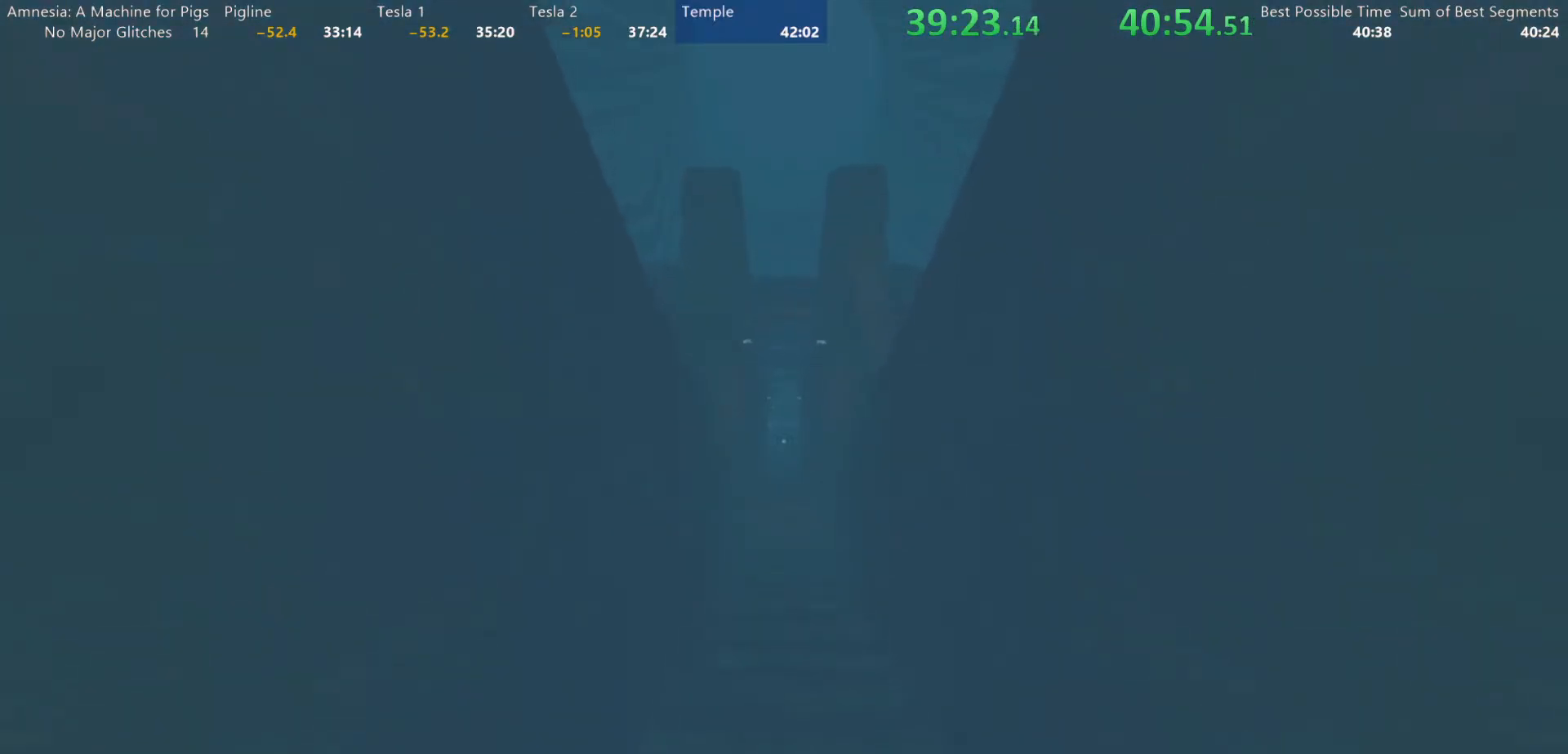
{"keys": ["w"], "mouse": [], "events": []}
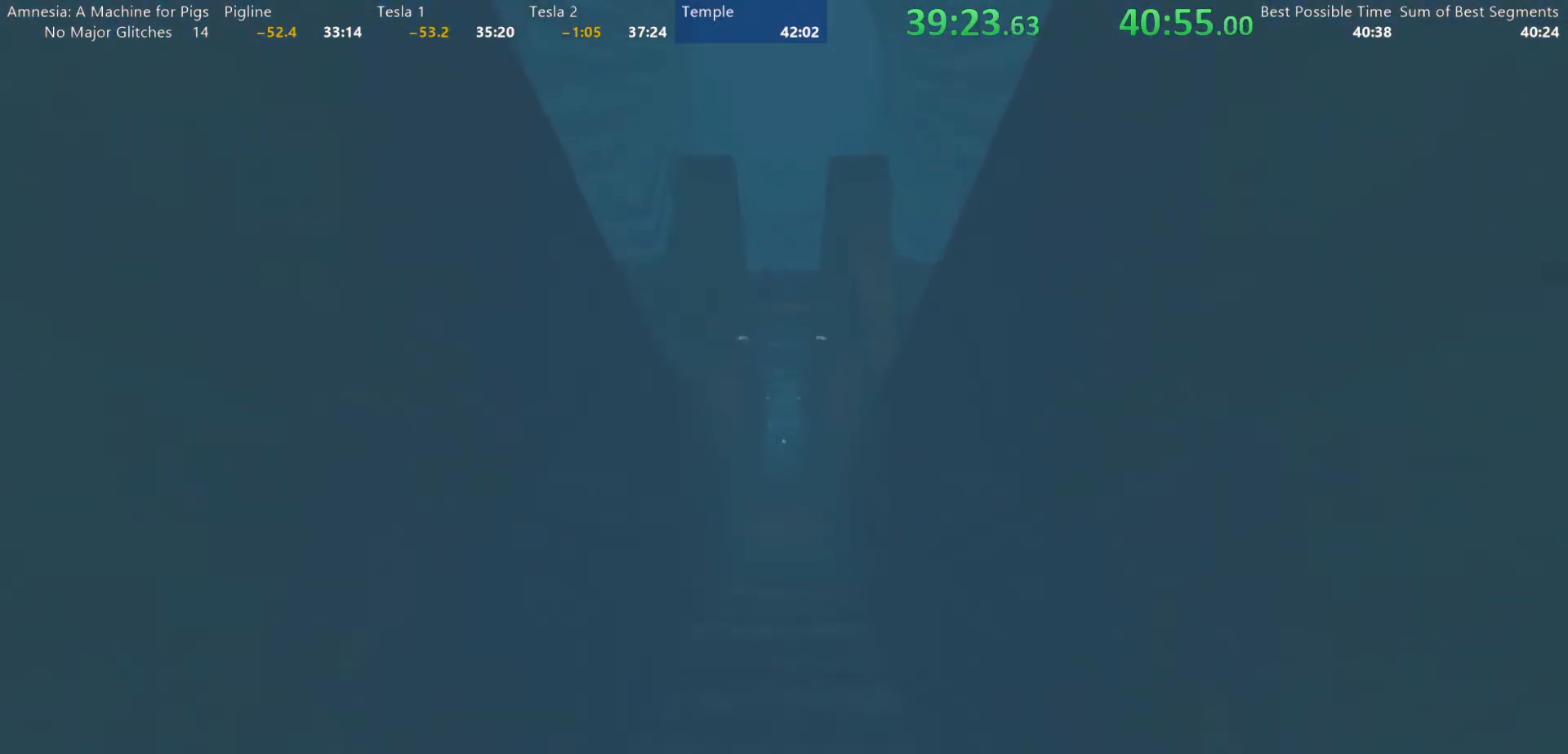
{"keys": ["w"], "mouse": [], "events": []}
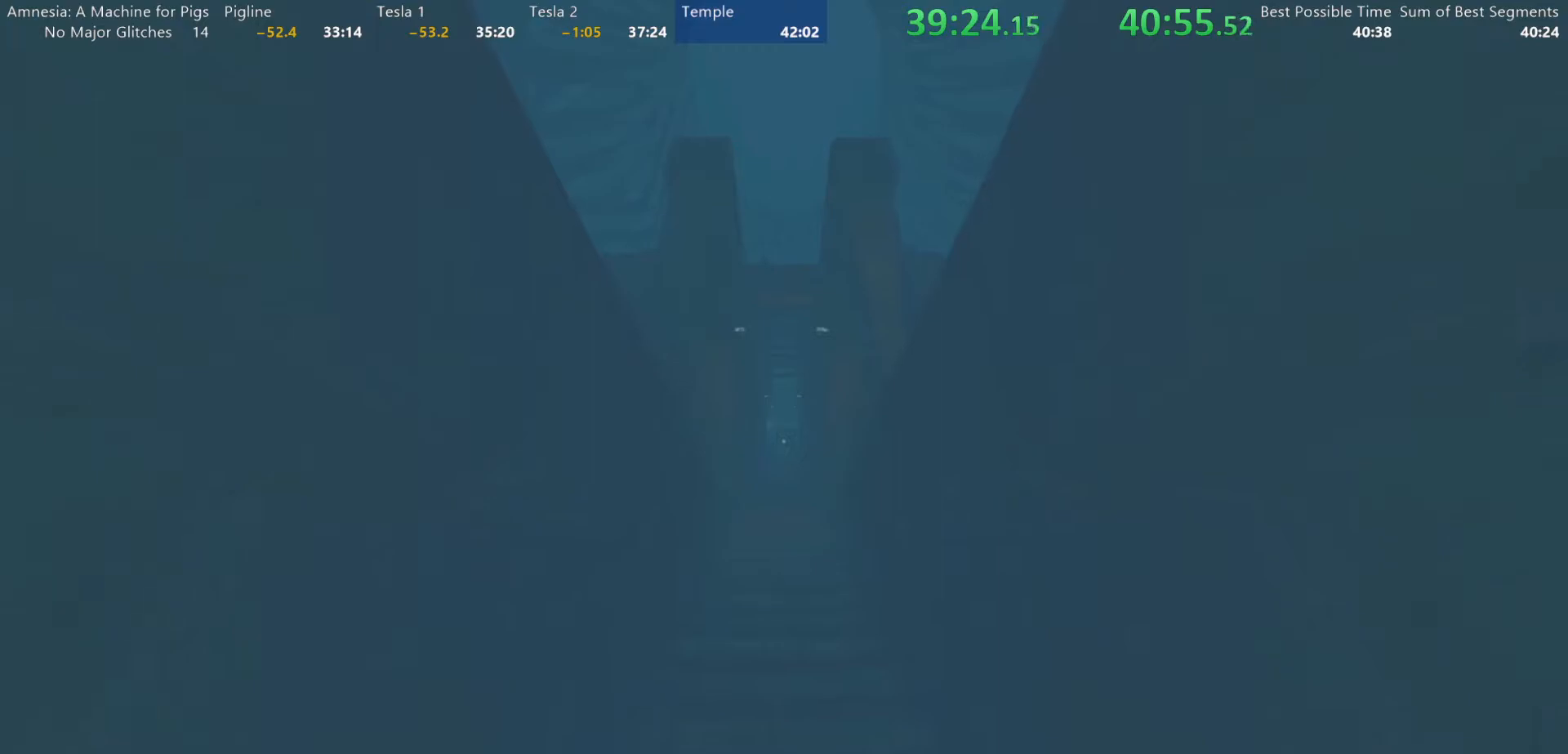
{"keys": ["w"], "mouse": [], "events": []}
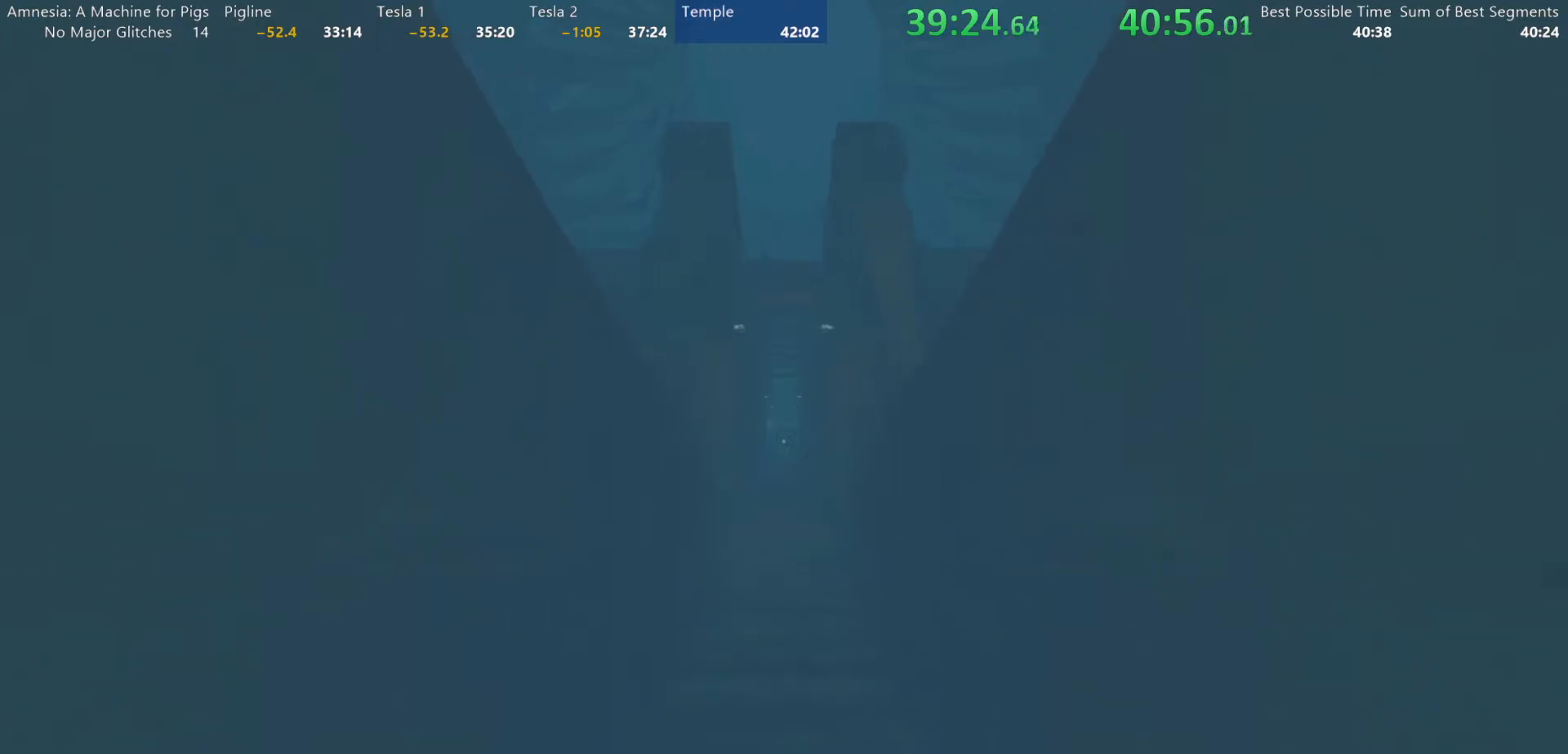
{"keys": ["w"], "mouse": [], "events": []}
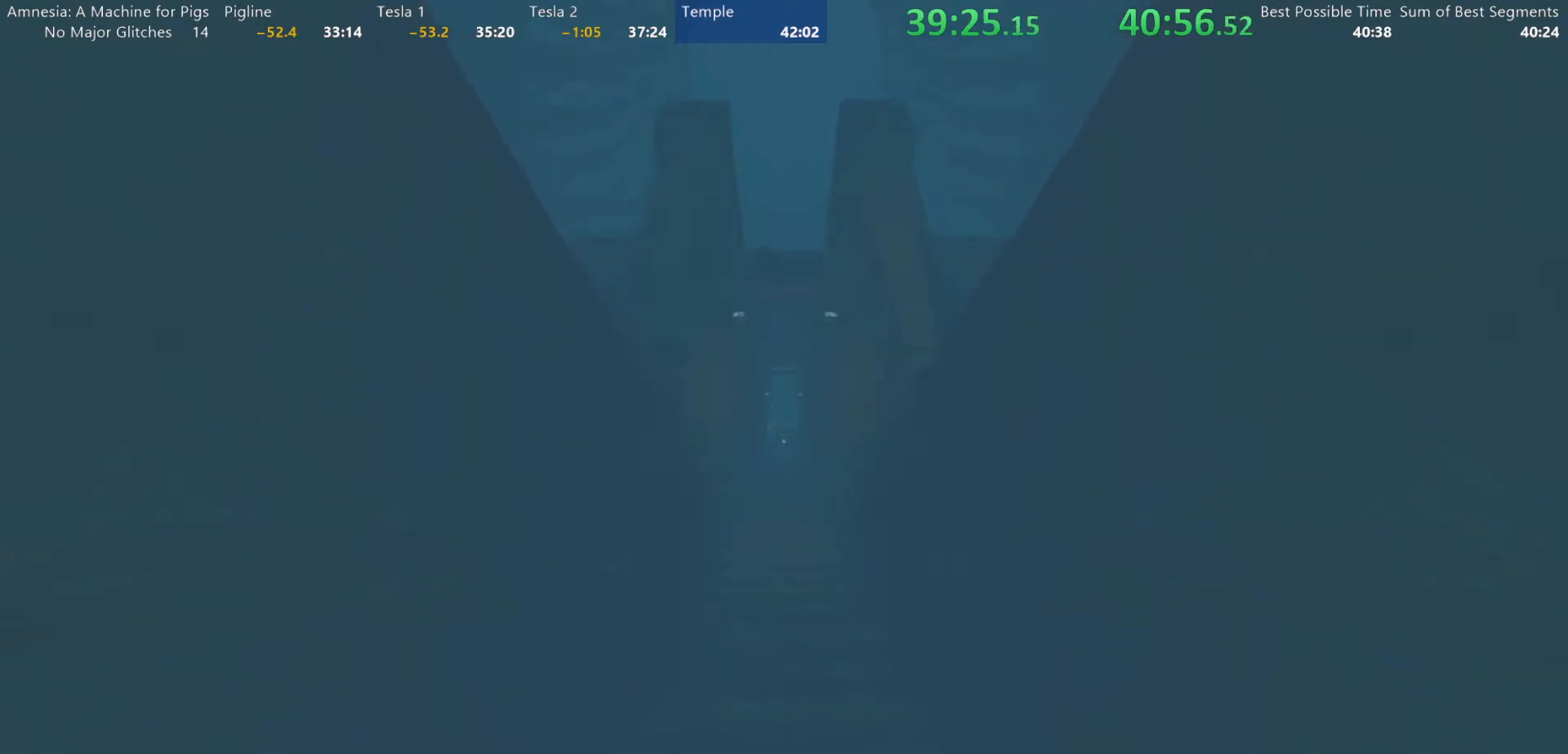
{"keys": ["w"], "mouse": [], "events": []}
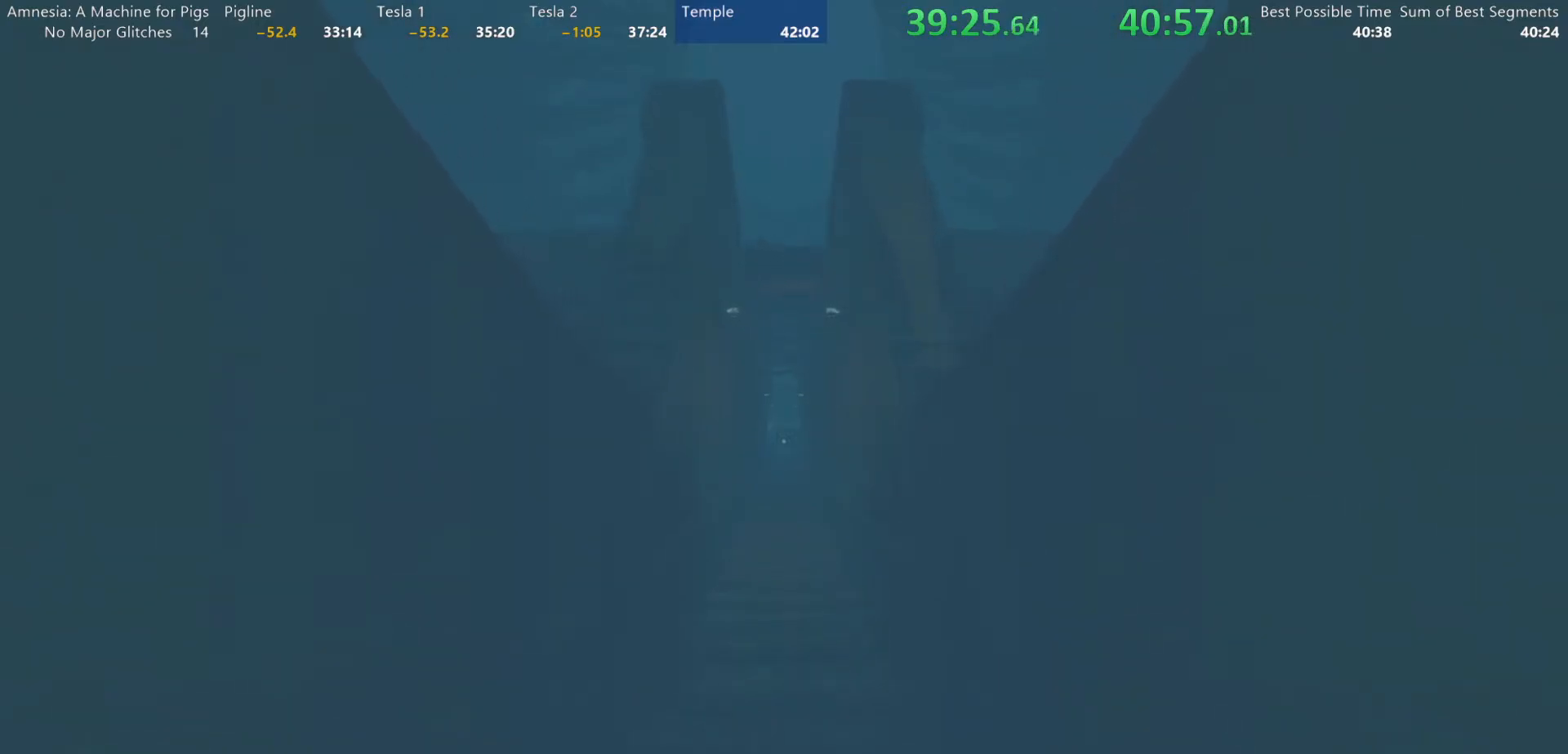
{"keys": ["w"], "mouse": [], "events": []}
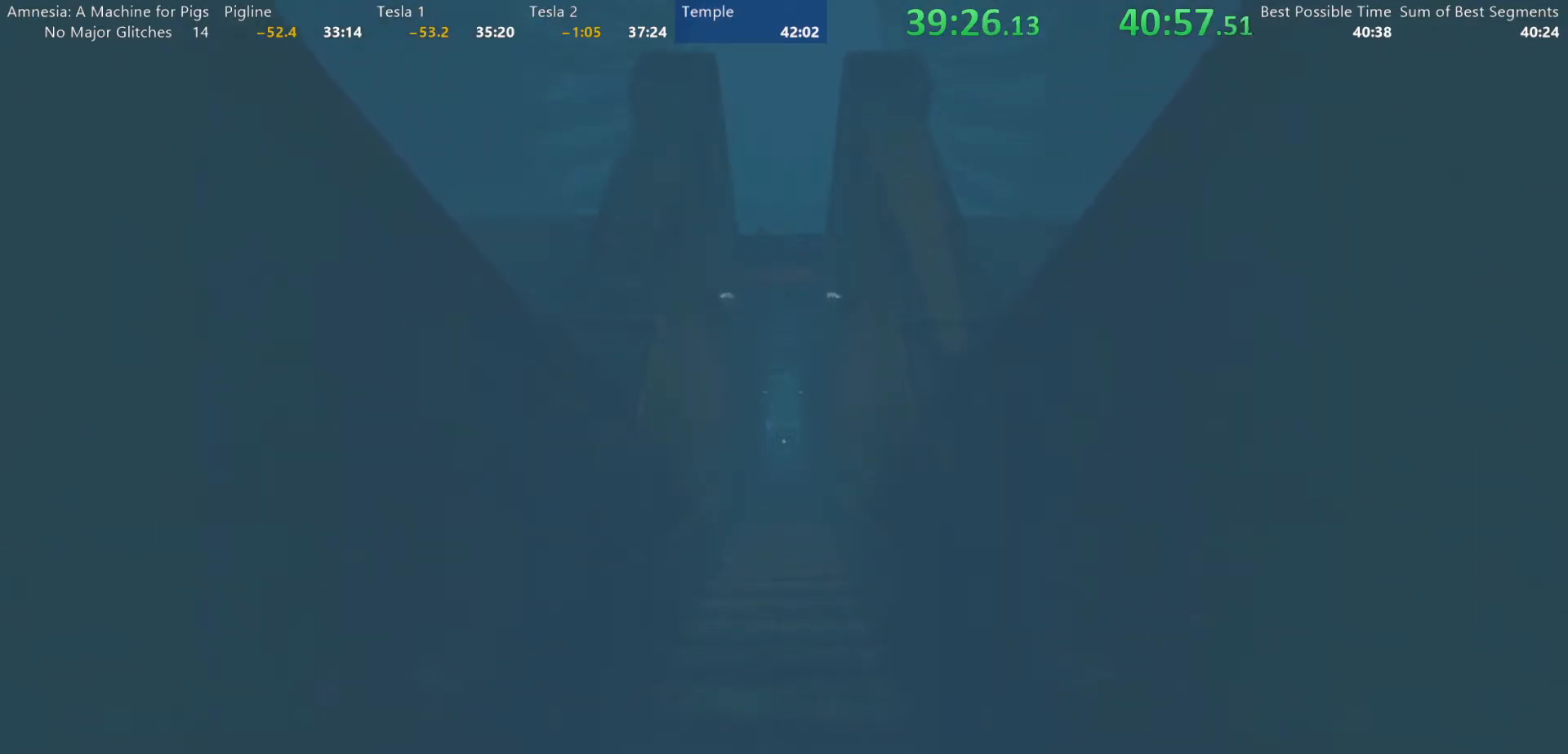
{"keys": ["w"], "mouse": [], "events": []}
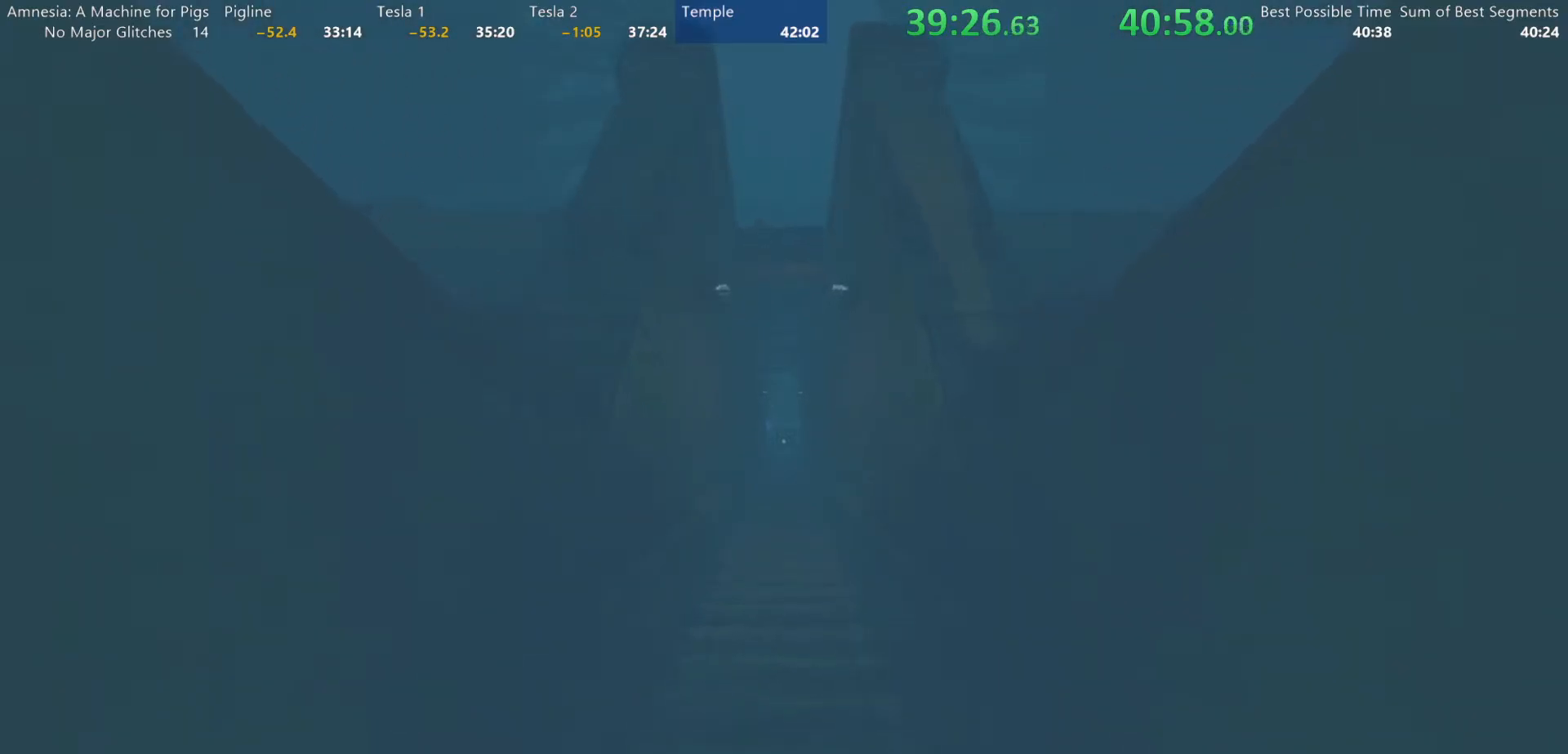
{"keys": ["w"], "mouse": [], "events": []}
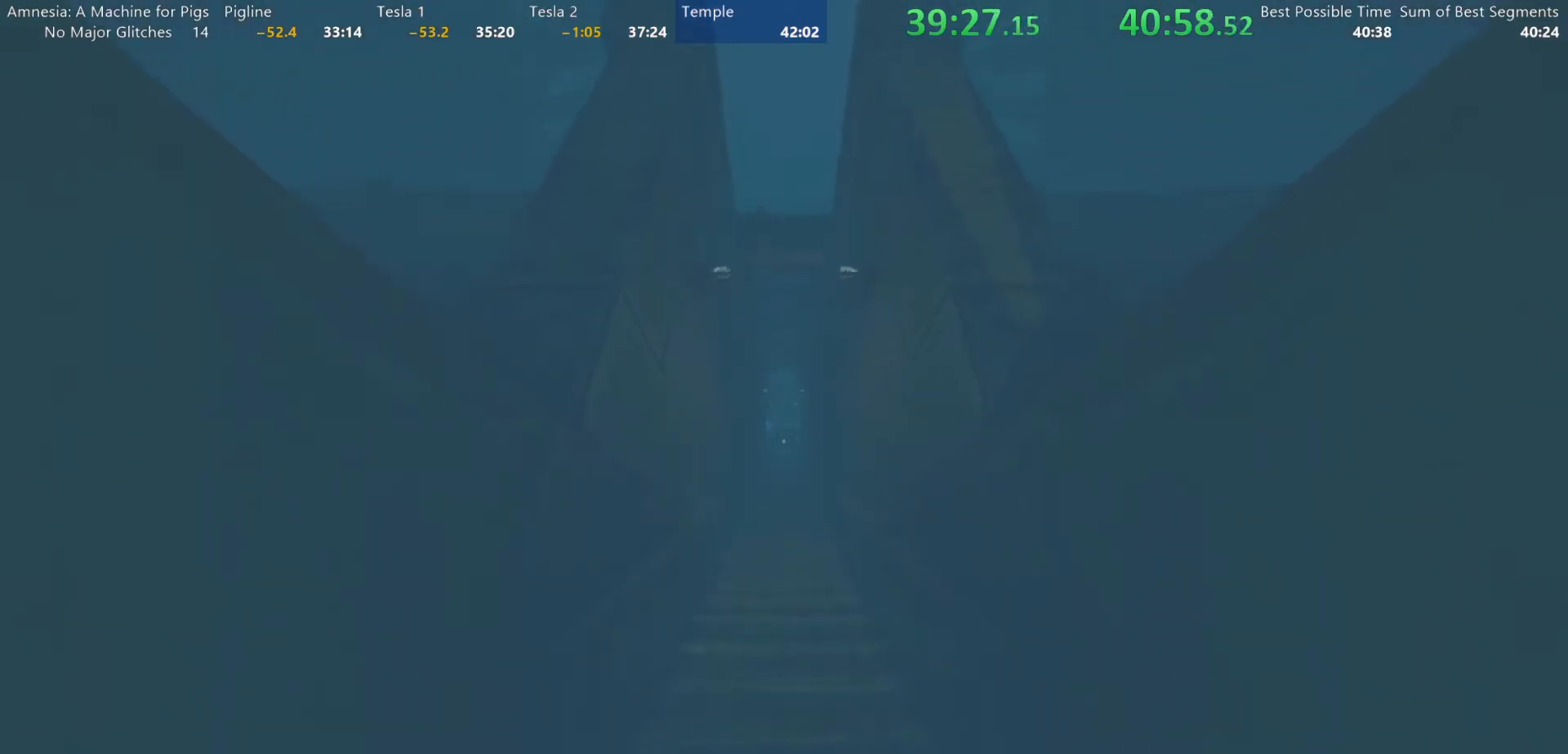
{"keys": ["w"], "mouse": [], "events": []}
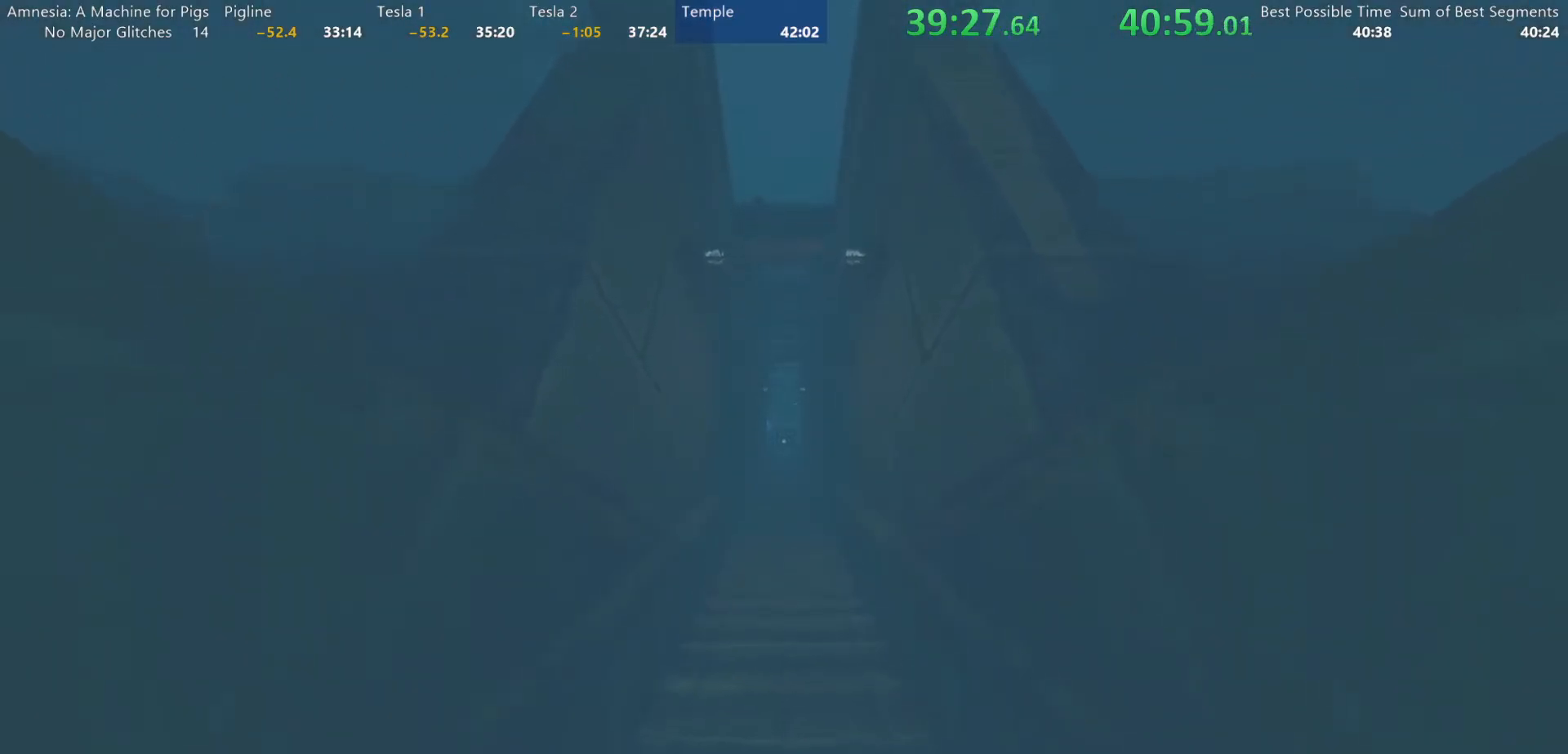
{"keys": ["w"], "mouse": [], "events": []}
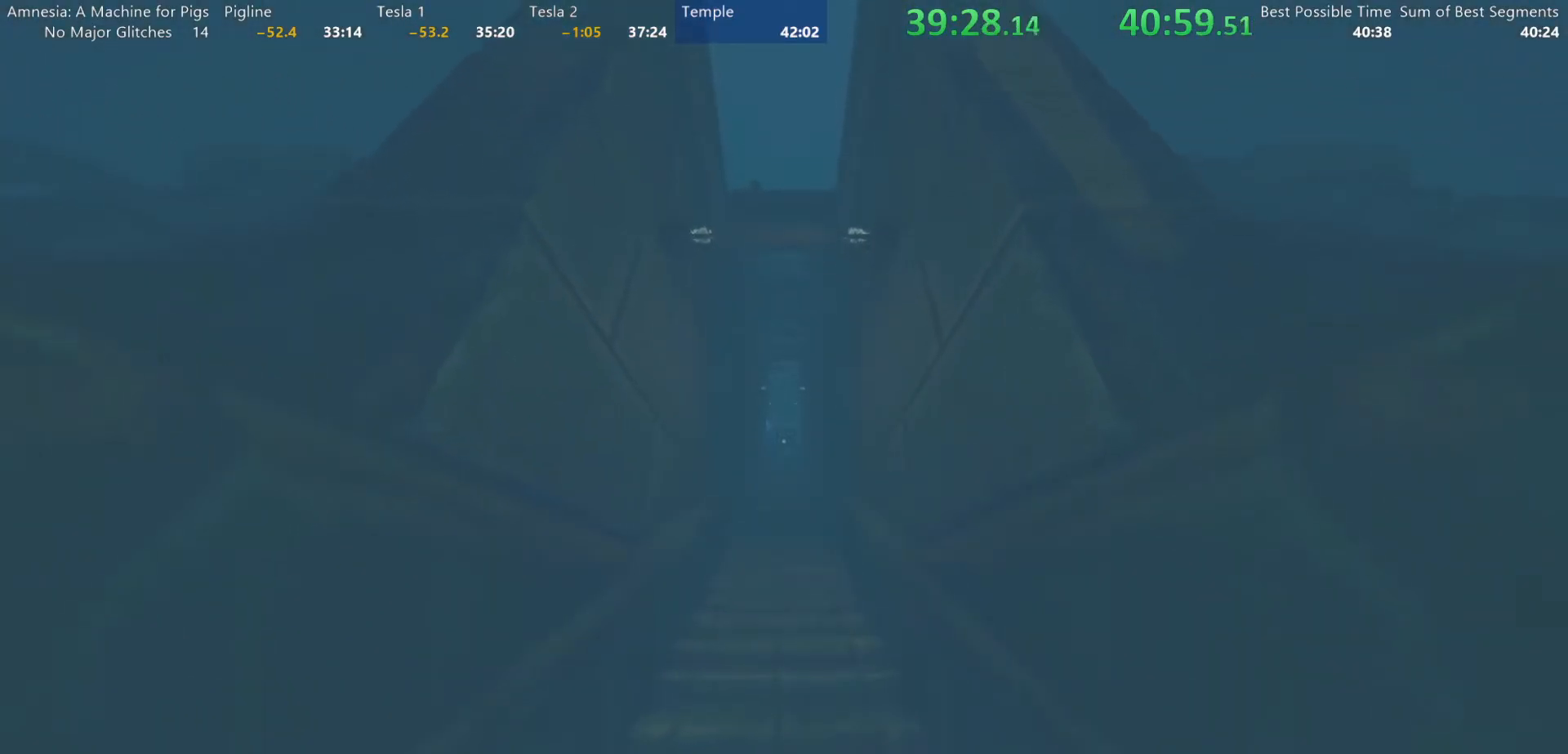
{"keys": ["w"], "mouse": [], "events": []}
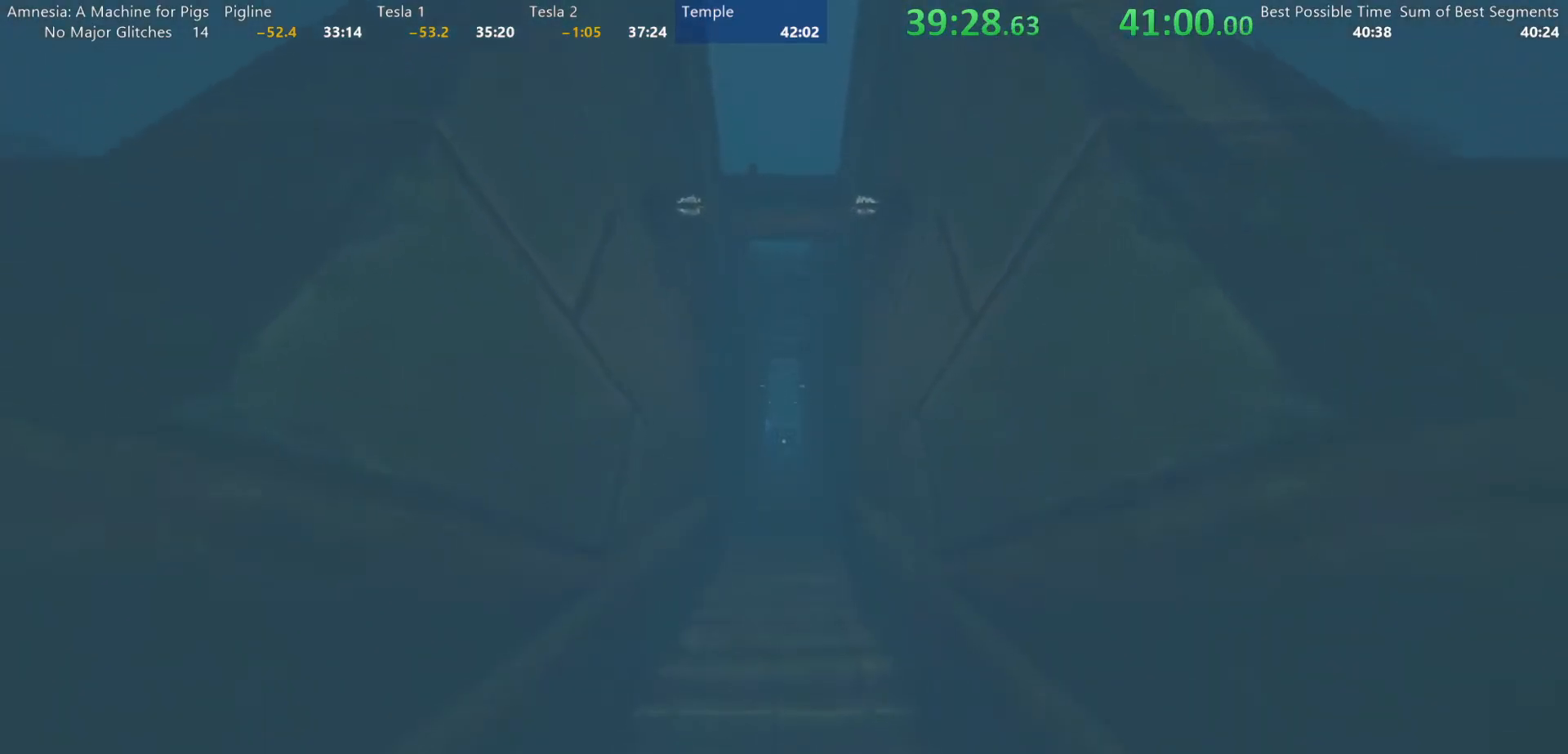
{"keys": ["w"], "mouse": [], "events": []}
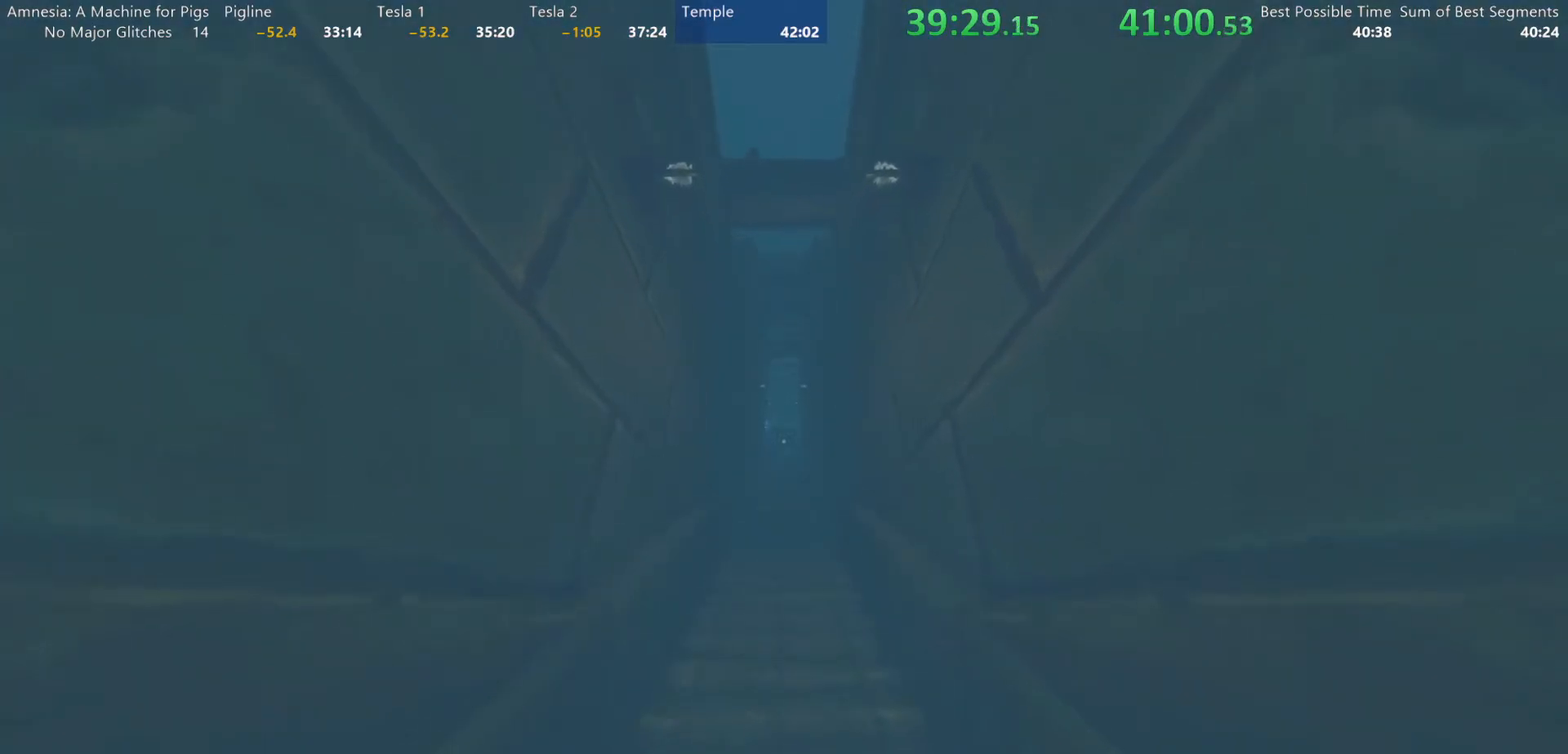
{"keys": ["w"], "mouse": [], "events": []}
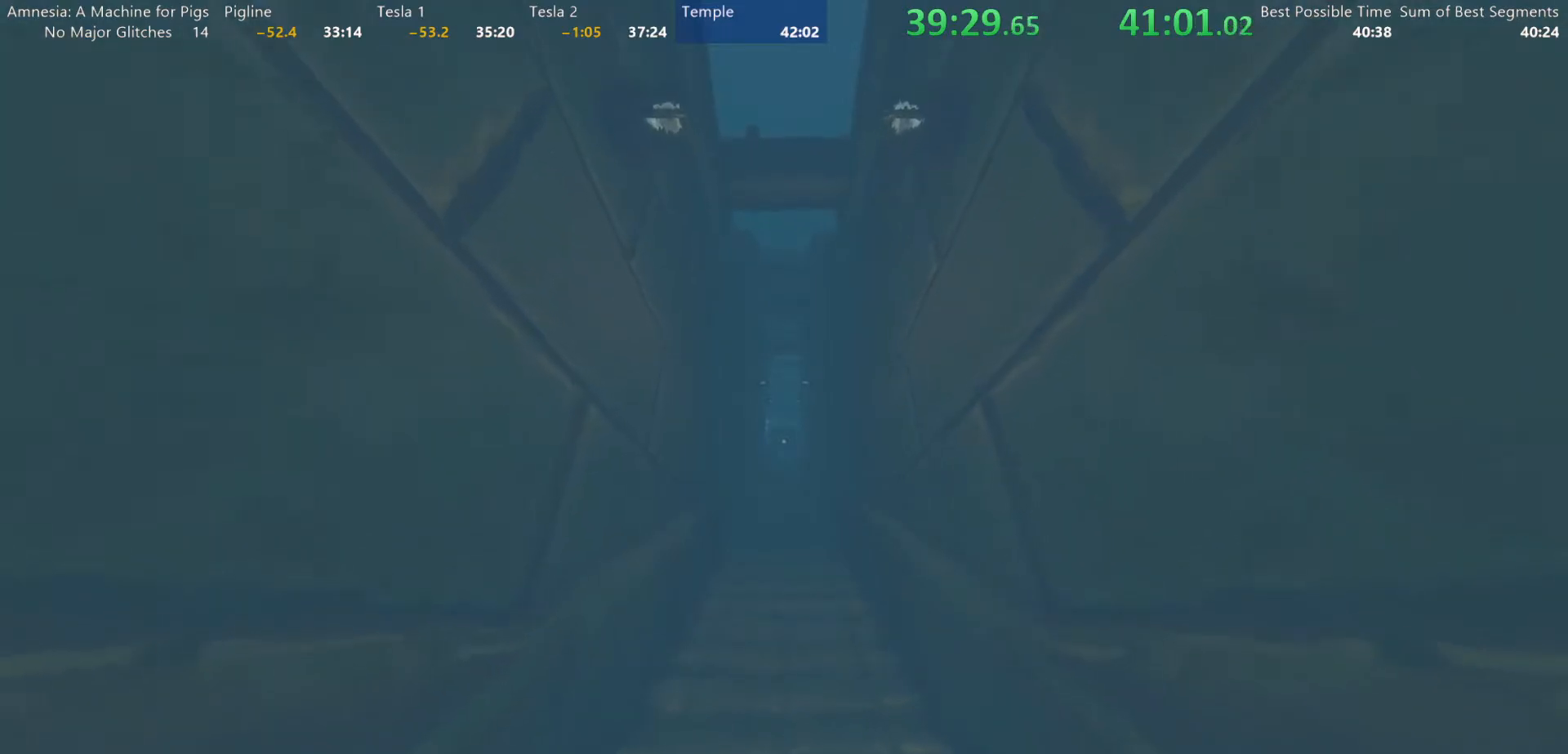
{"keys": ["w"], "mouse": [], "events": []}
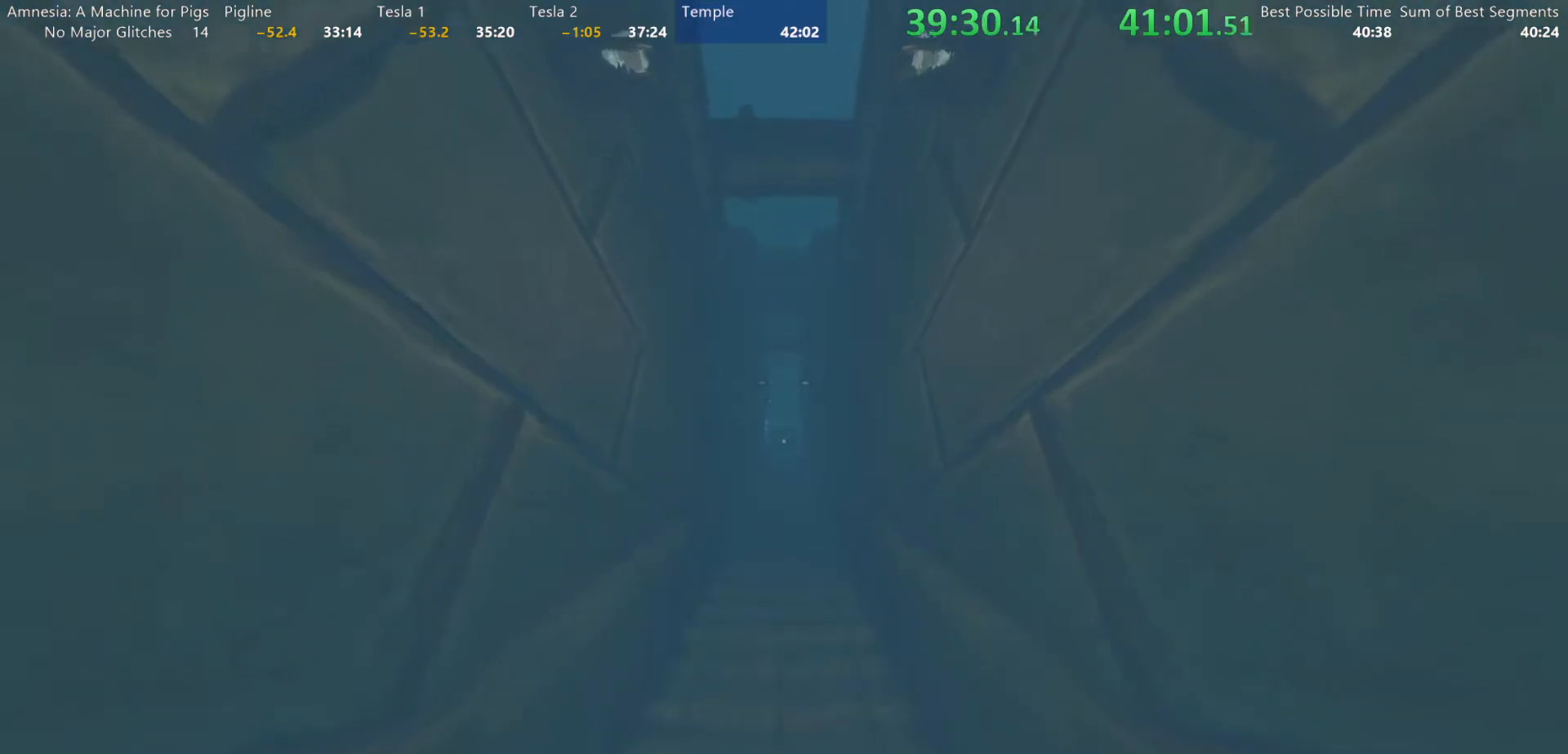
{"keys": ["w"], "mouse": [], "events": []}
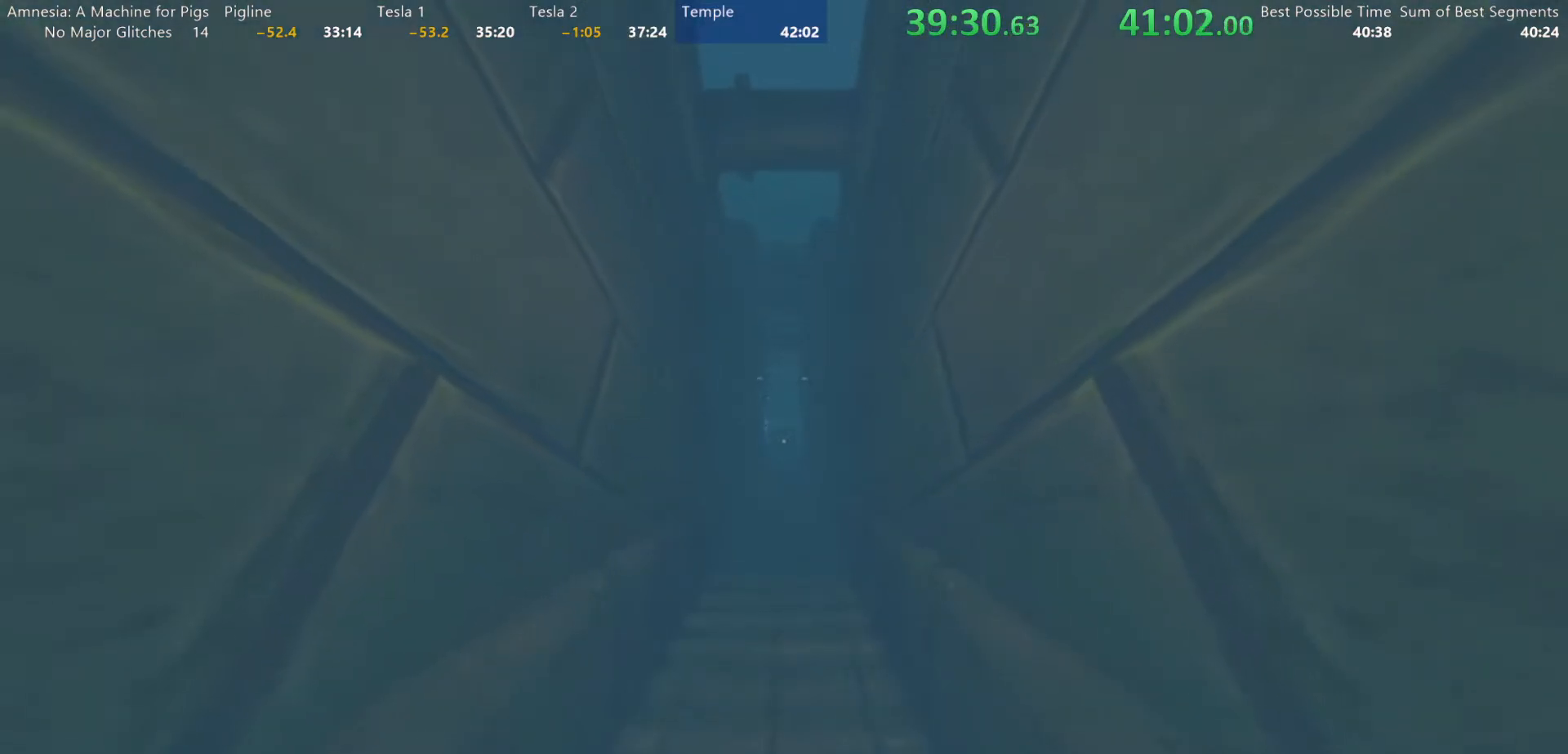
{"keys": ["w"], "mouse": [], "events": []}